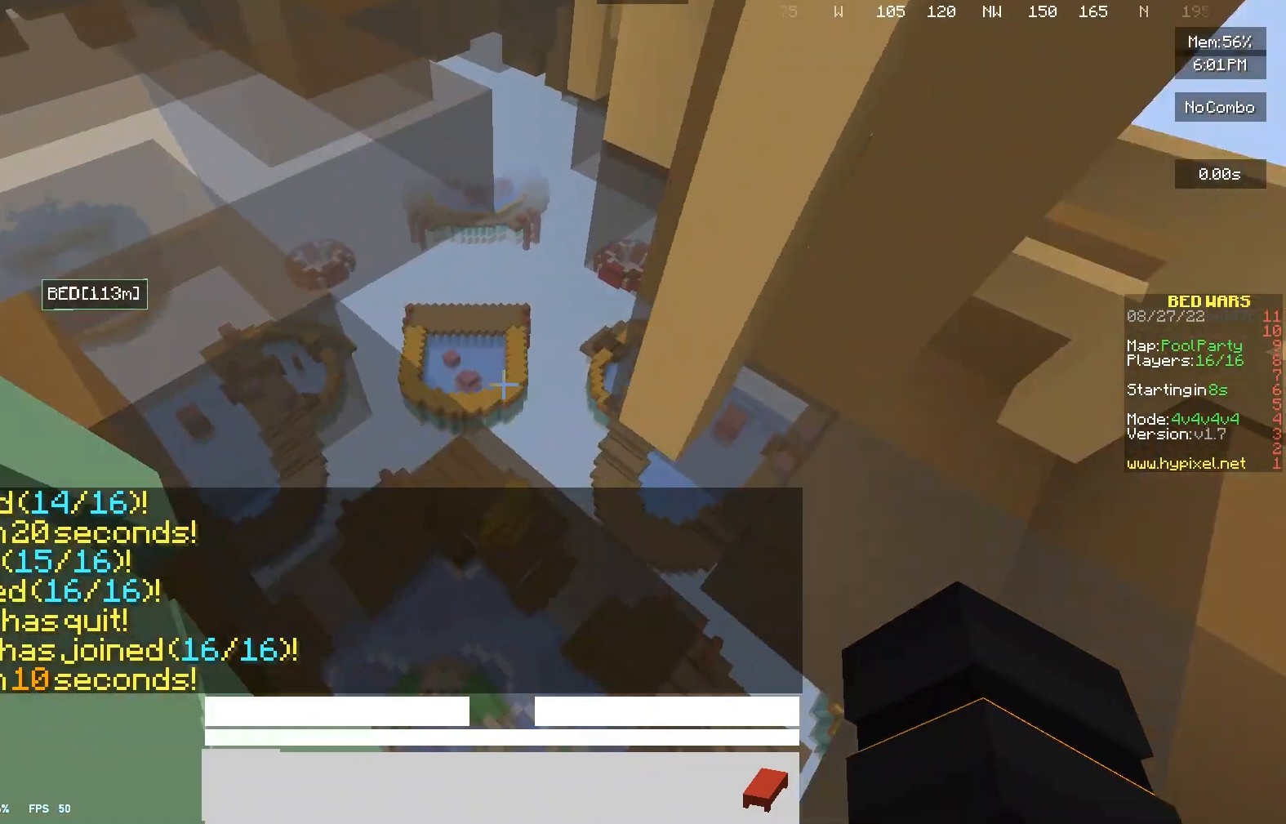
Gameplay with keyboard and mouse; each line is a JSON object with the keys and mouse buttons held at the frame after it. "events" lists presses ("down") and releases ("up") of "a", "d", "s", "w", "mouse_left" and "mouse_right" between this image and that frame as [ms after this image, input, new state], when the widget could be followed in between. "mouse_left", "mouse_right" = the "left", "right" buttons of the "mouse" list. No other keys are recorded. Fast repeated clicks can show as one long hold. Mouse movement is not recorded.
{"keys": [], "mouse": [], "events": [[100, "w", "up"]]}
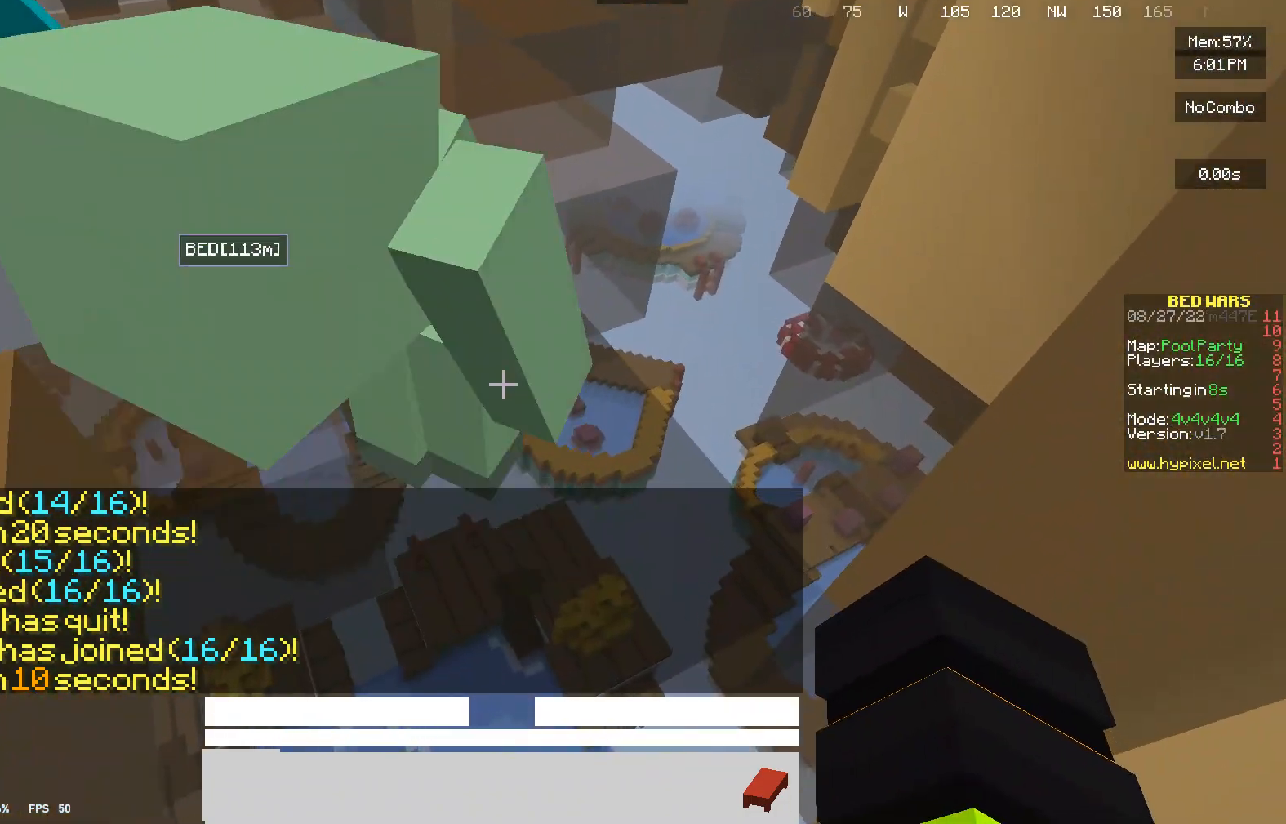
{"keys": ["w"], "mouse": [], "events": [[300, "w", "down"]]}
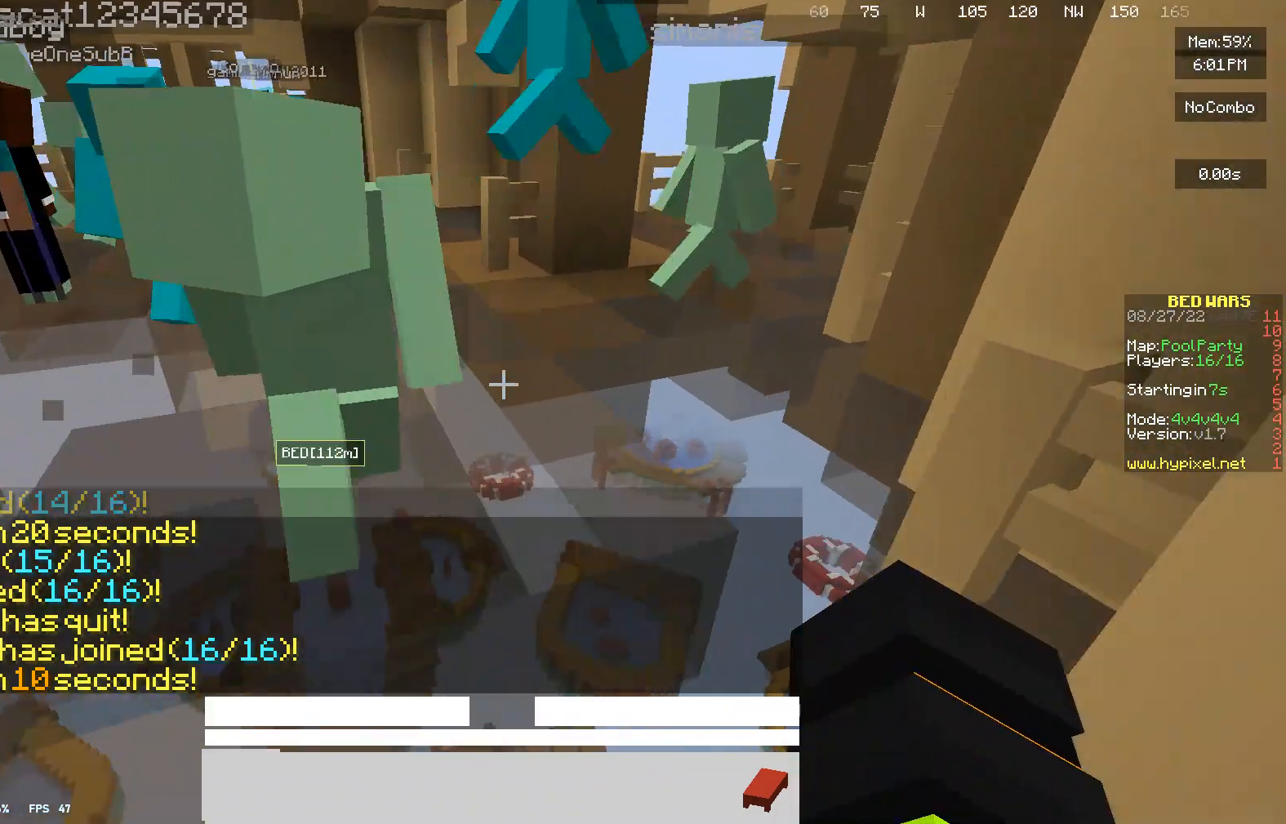
{"keys": ["w"], "mouse": [], "events": []}
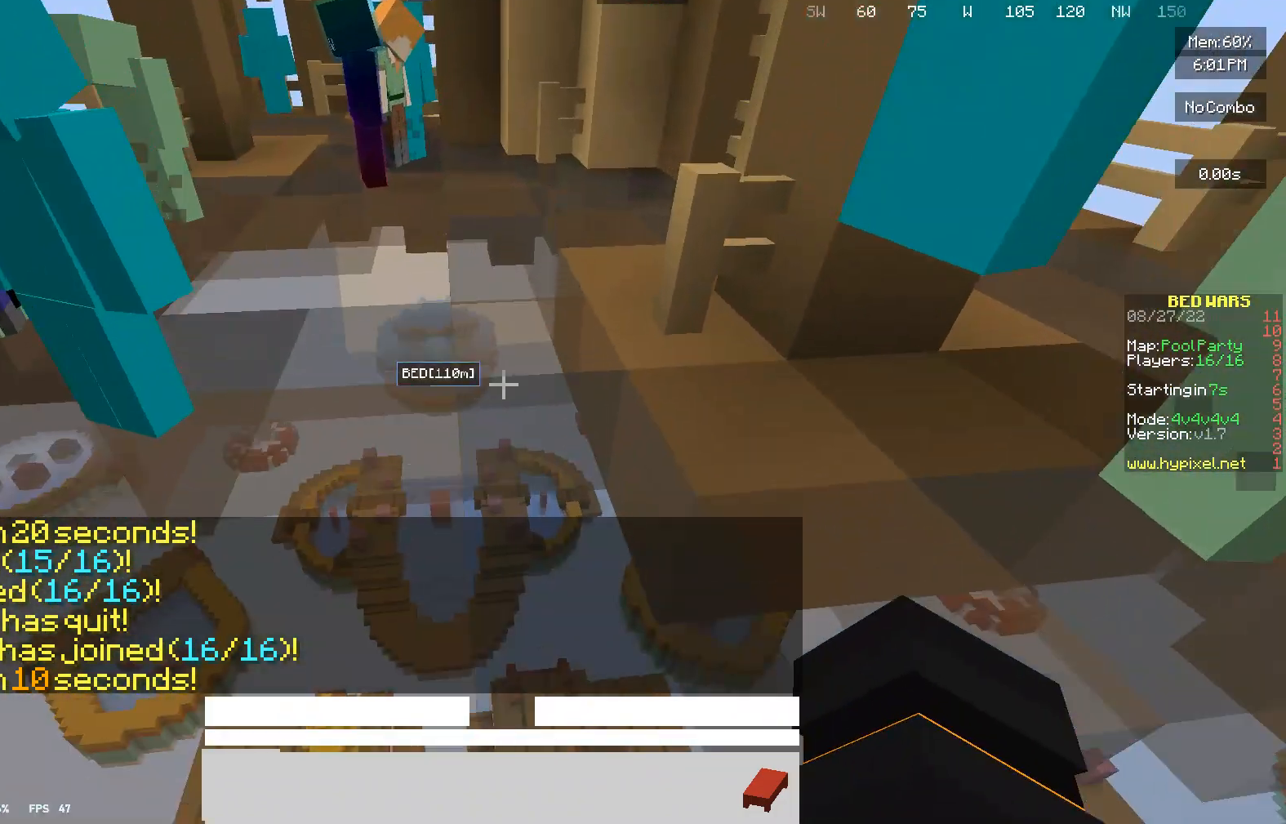
{"keys": ["w"], "mouse": [], "events": []}
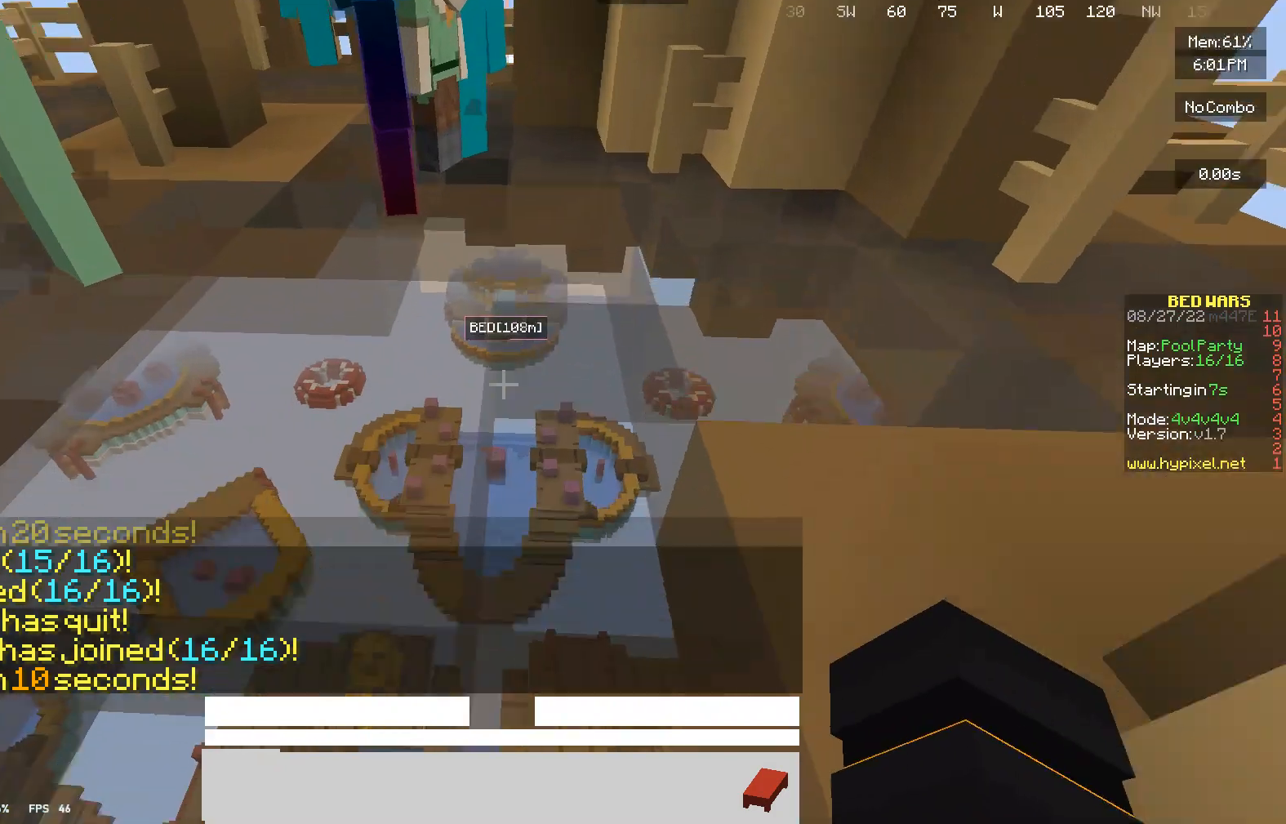
{"keys": ["w"], "mouse": [], "events": []}
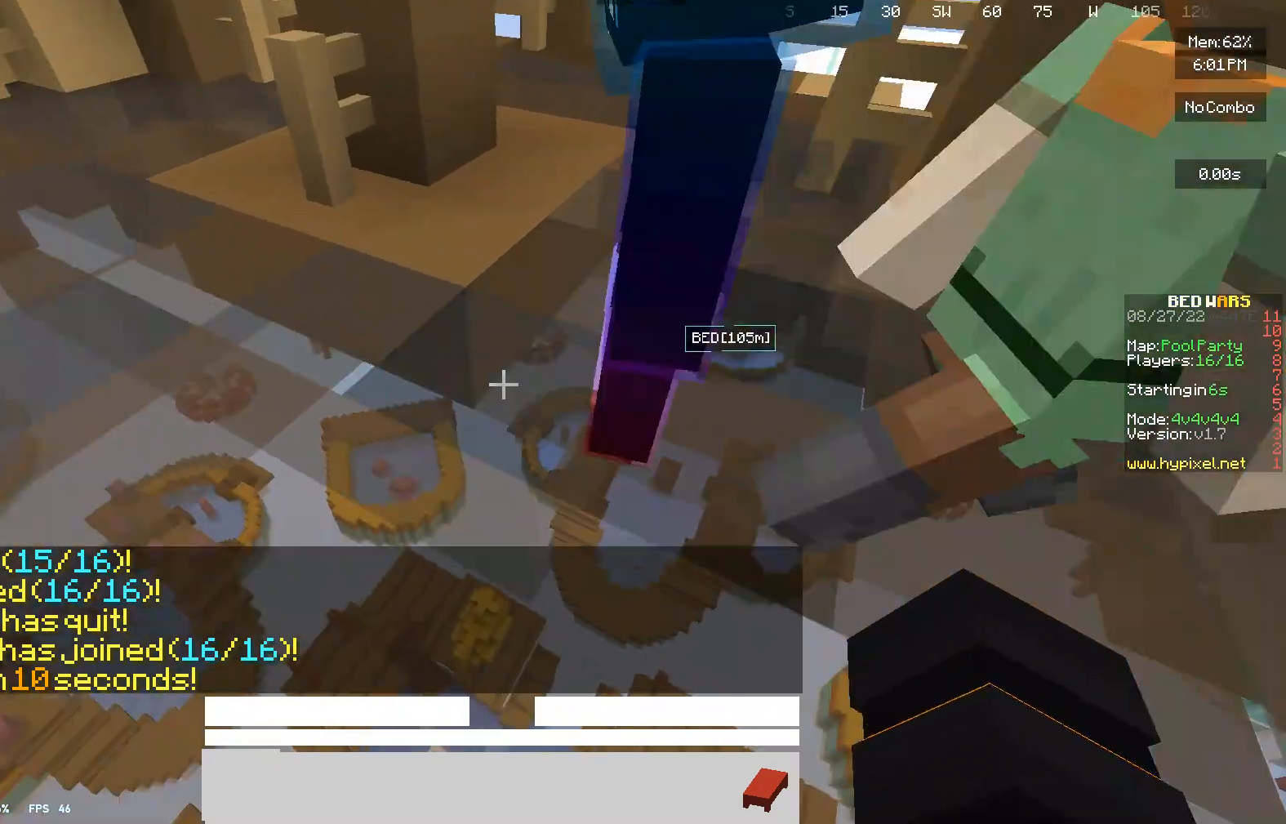
{"keys": ["w"], "mouse": [], "events": []}
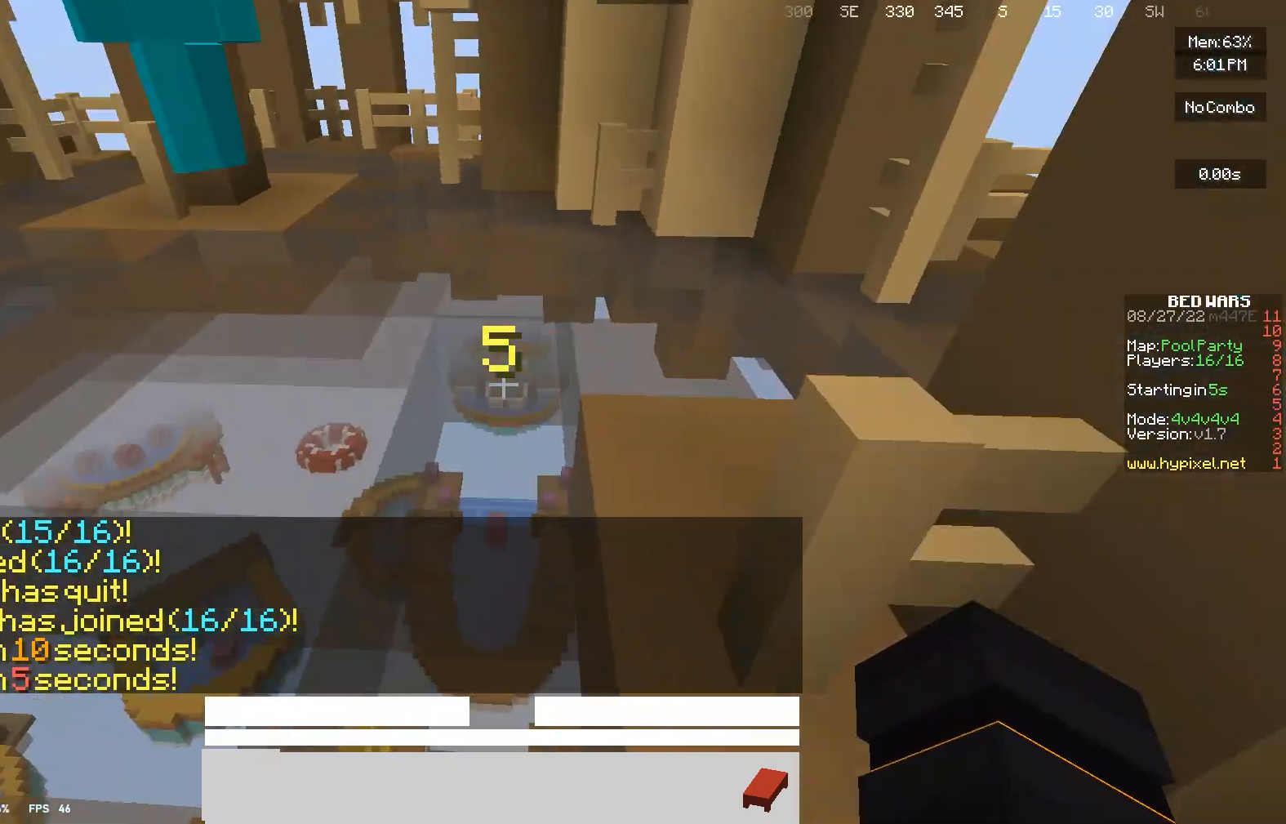
{"keys": ["w"], "mouse": [], "events": []}
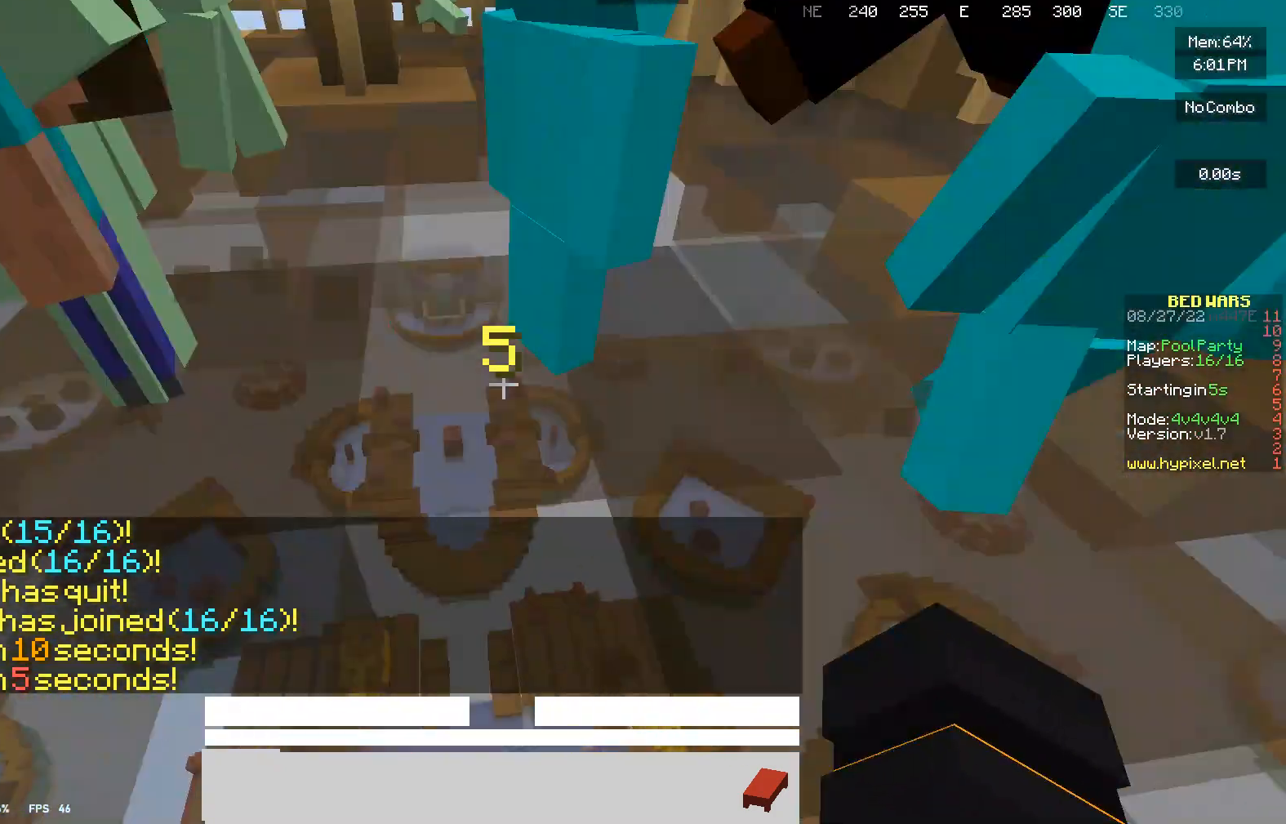
{"keys": ["w"], "mouse": [], "events": [[267, "w", "up"], [500, "w", "down"]]}
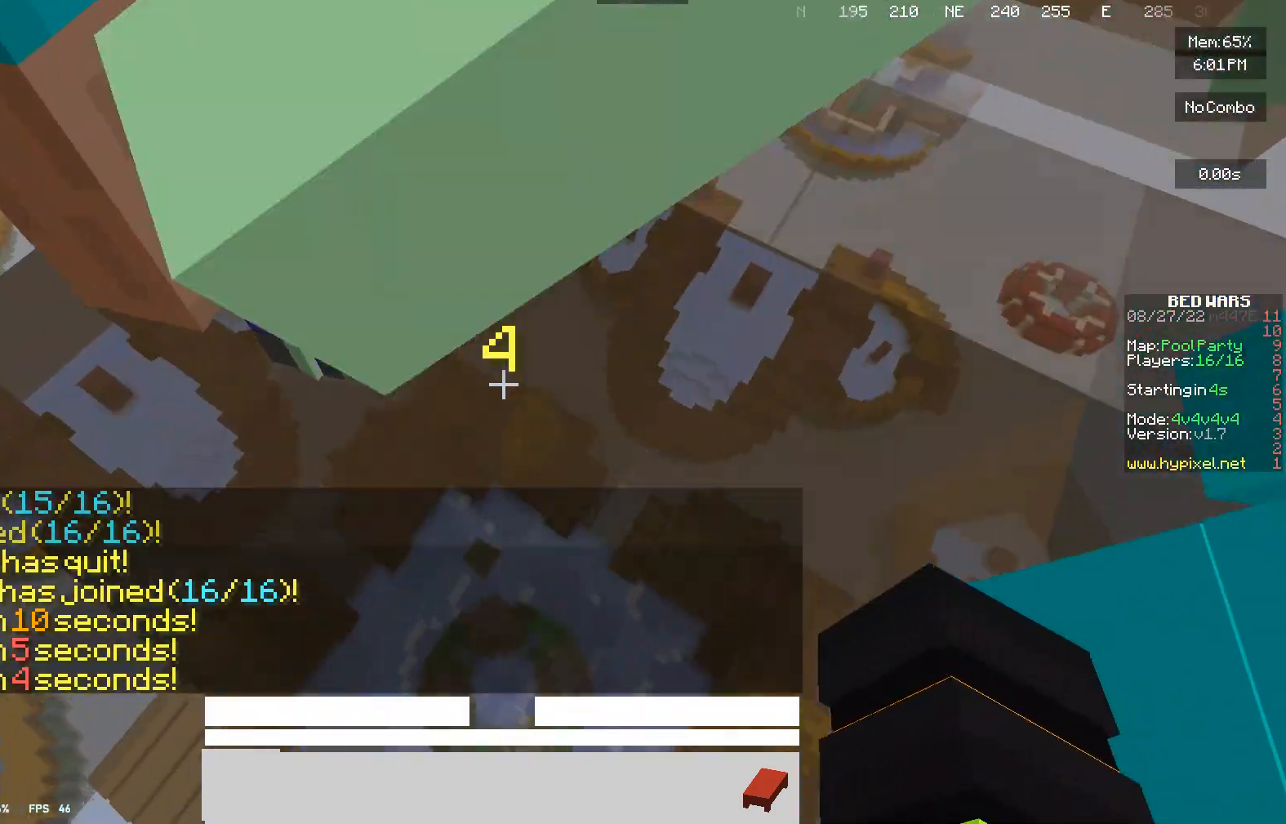
{"keys": ["w"], "mouse": [], "events": []}
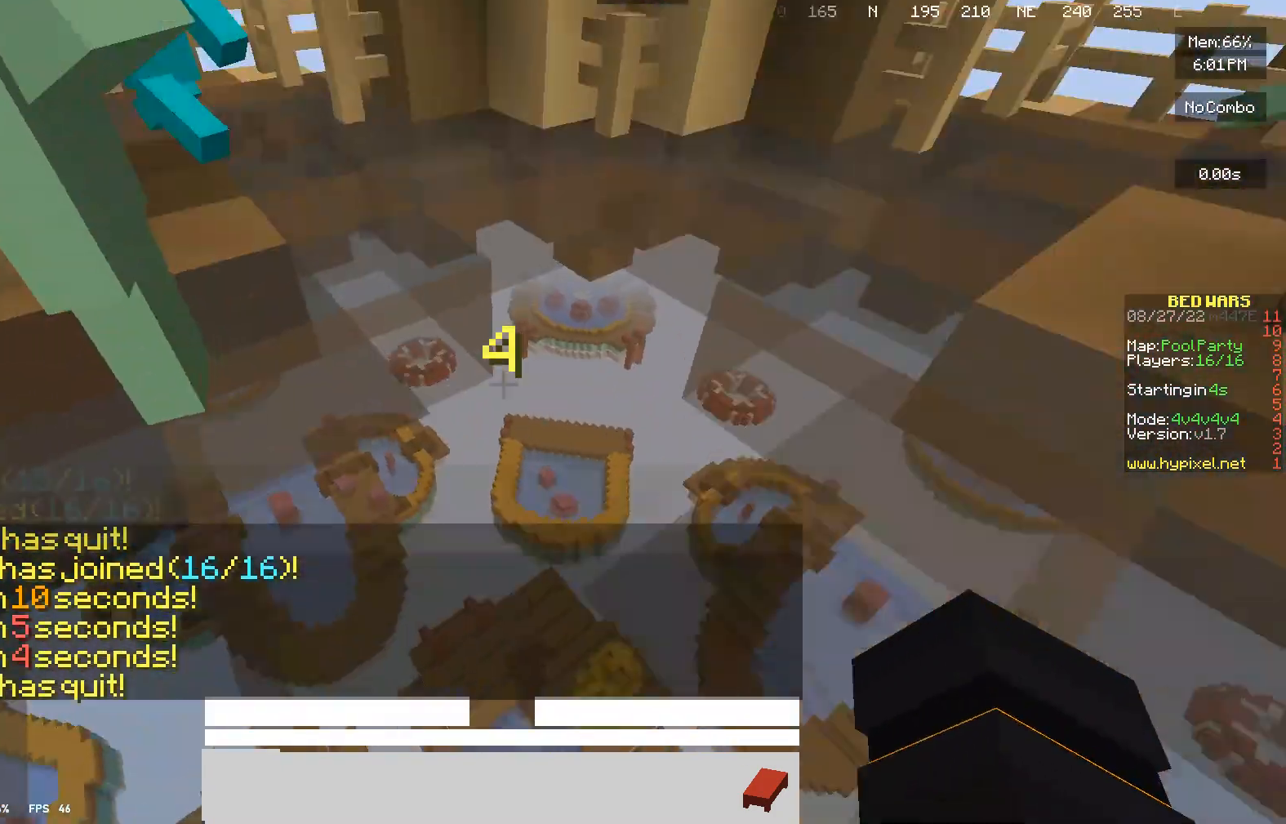
{"keys": ["w"], "mouse": [], "events": []}
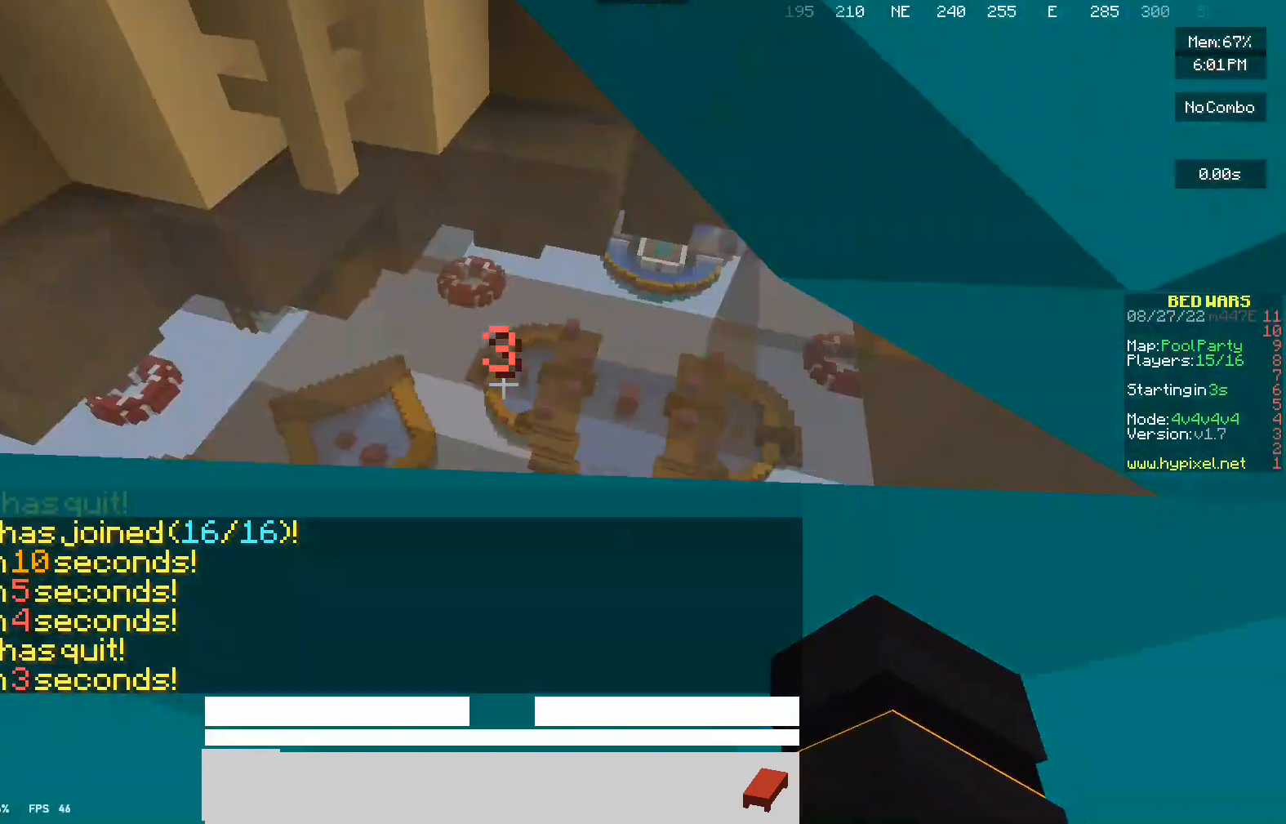
{"keys": ["w"], "mouse": [], "events": []}
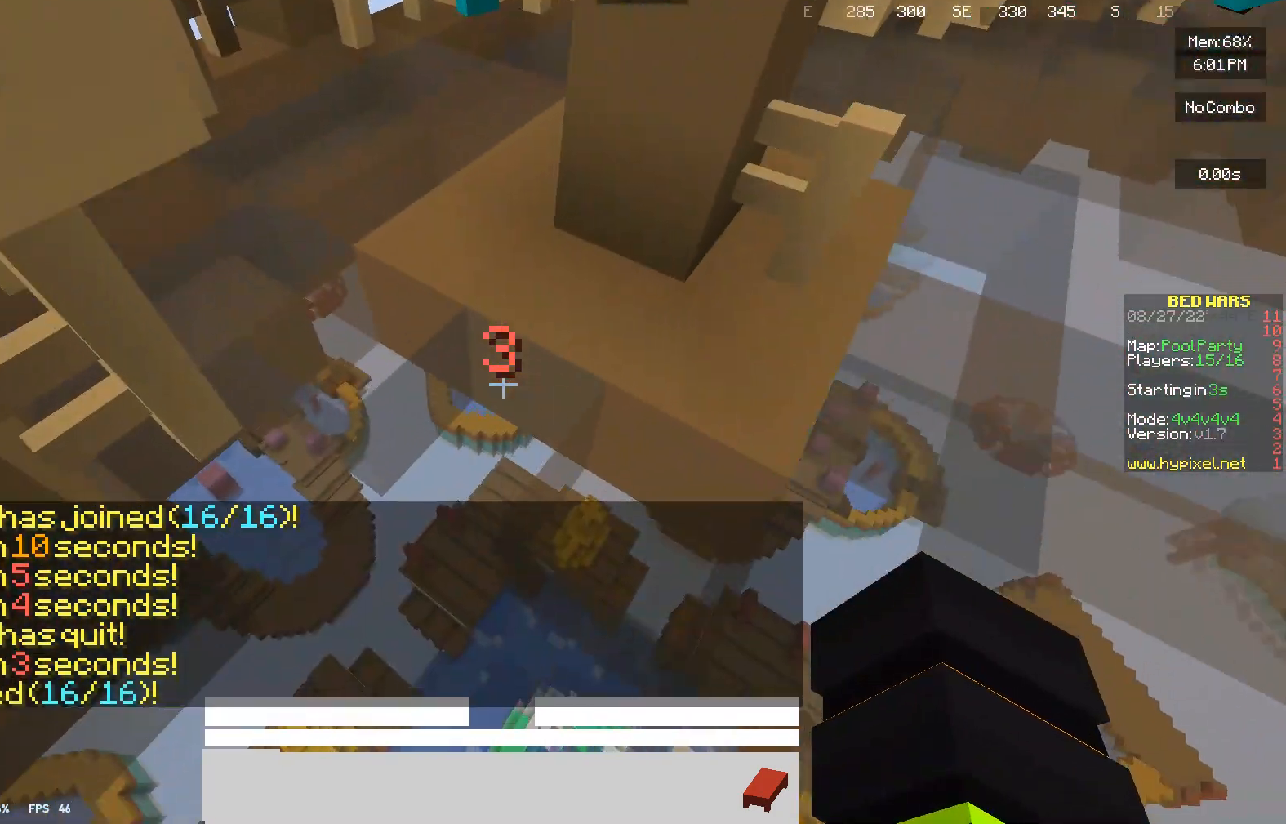
{"keys": [], "mouse": [], "events": [[133, "w", "up"]]}
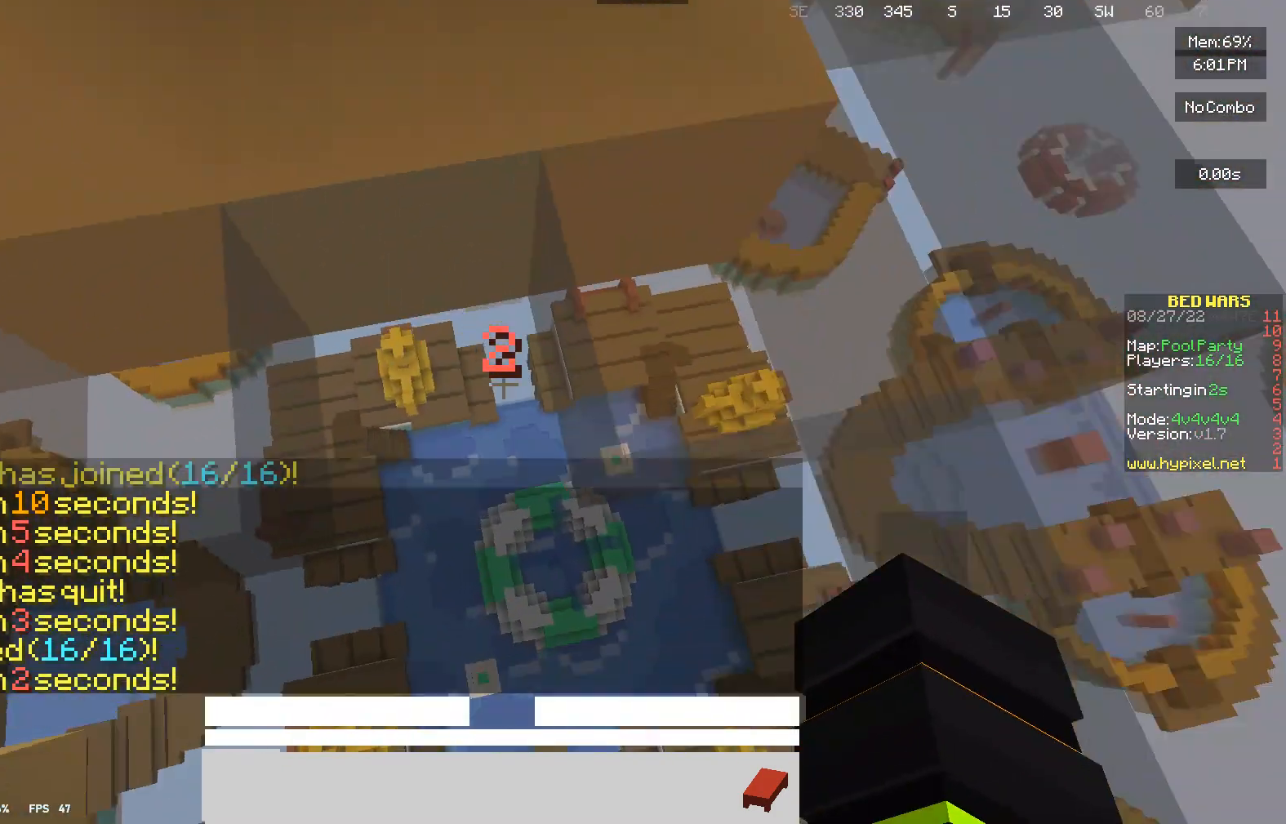
{"keys": [], "mouse": [], "events": [[33, "d", "down"], [233, "d", "up"]]}
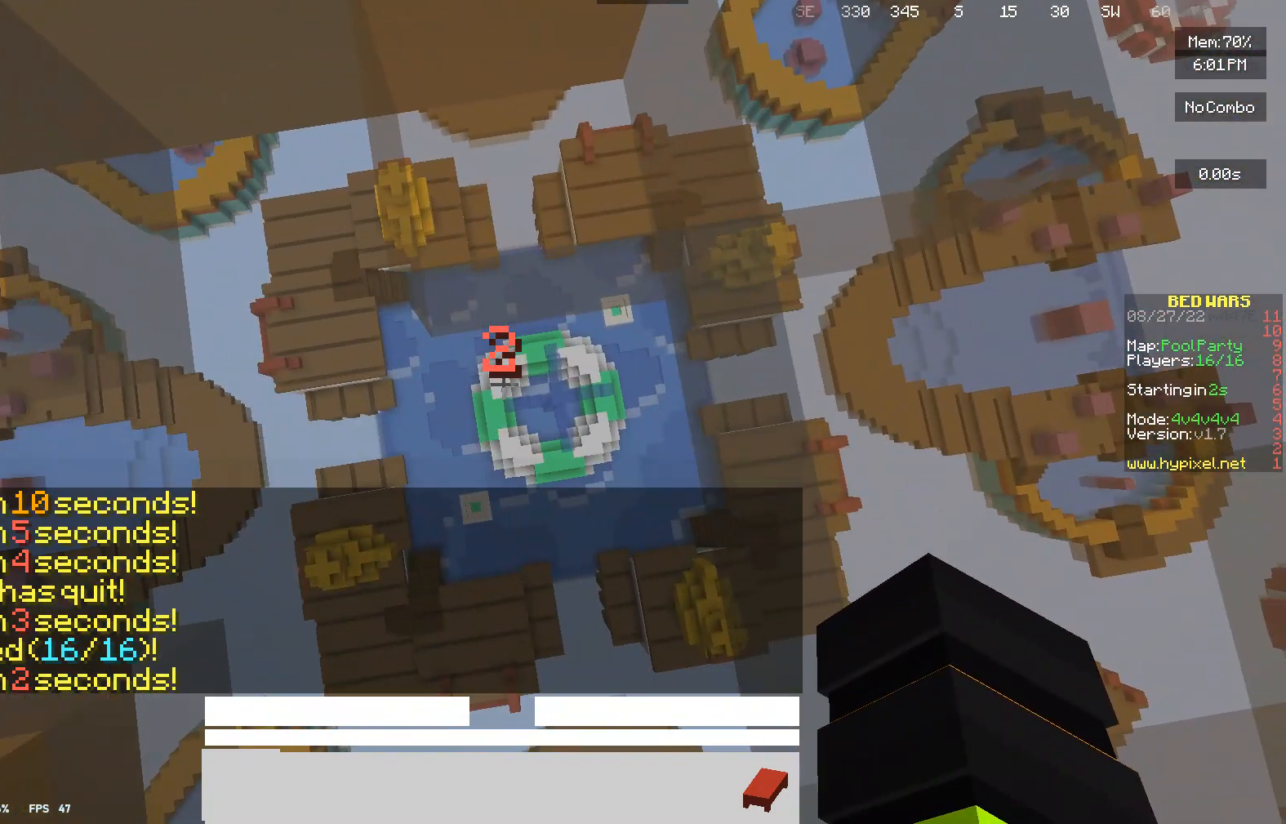
{"keys": [], "mouse": [], "events": []}
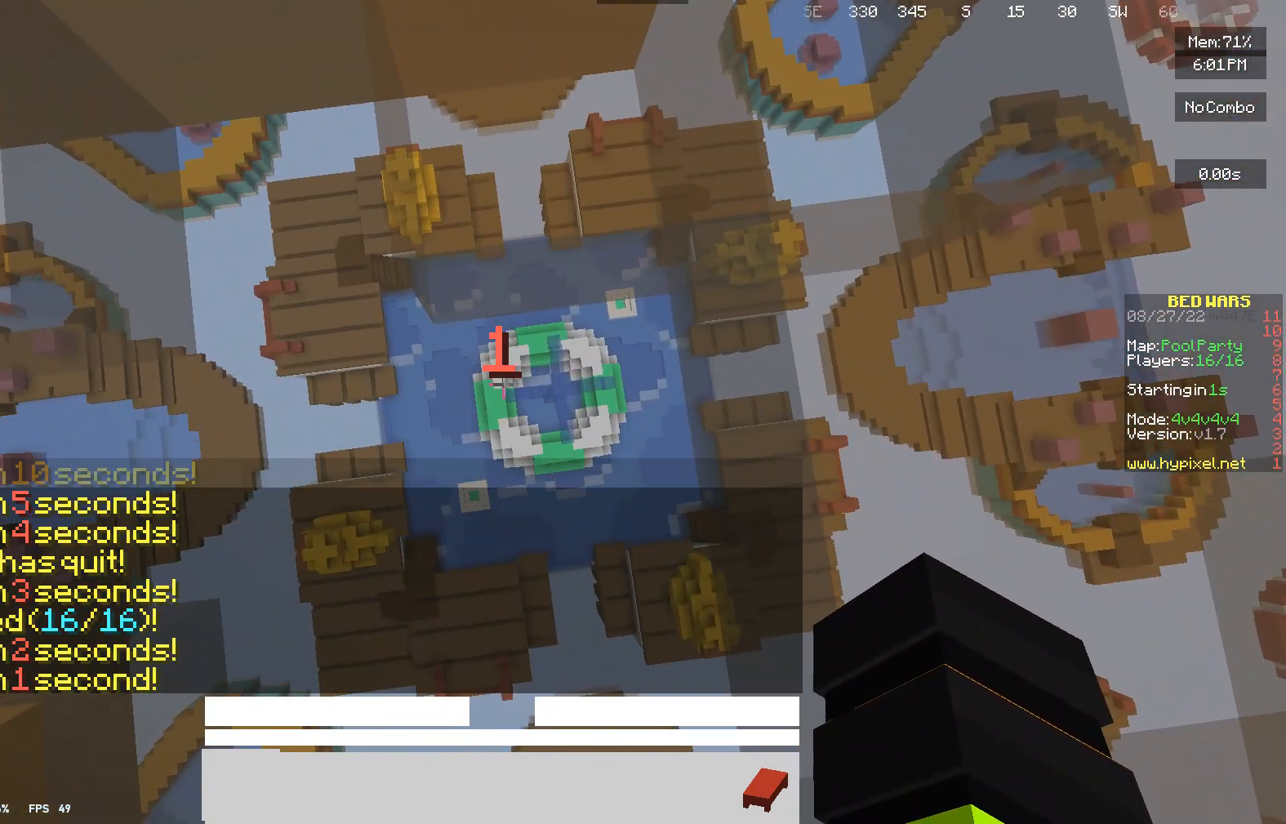
{"keys": ["d"], "mouse": [], "events": [[233, "d", "down"]]}
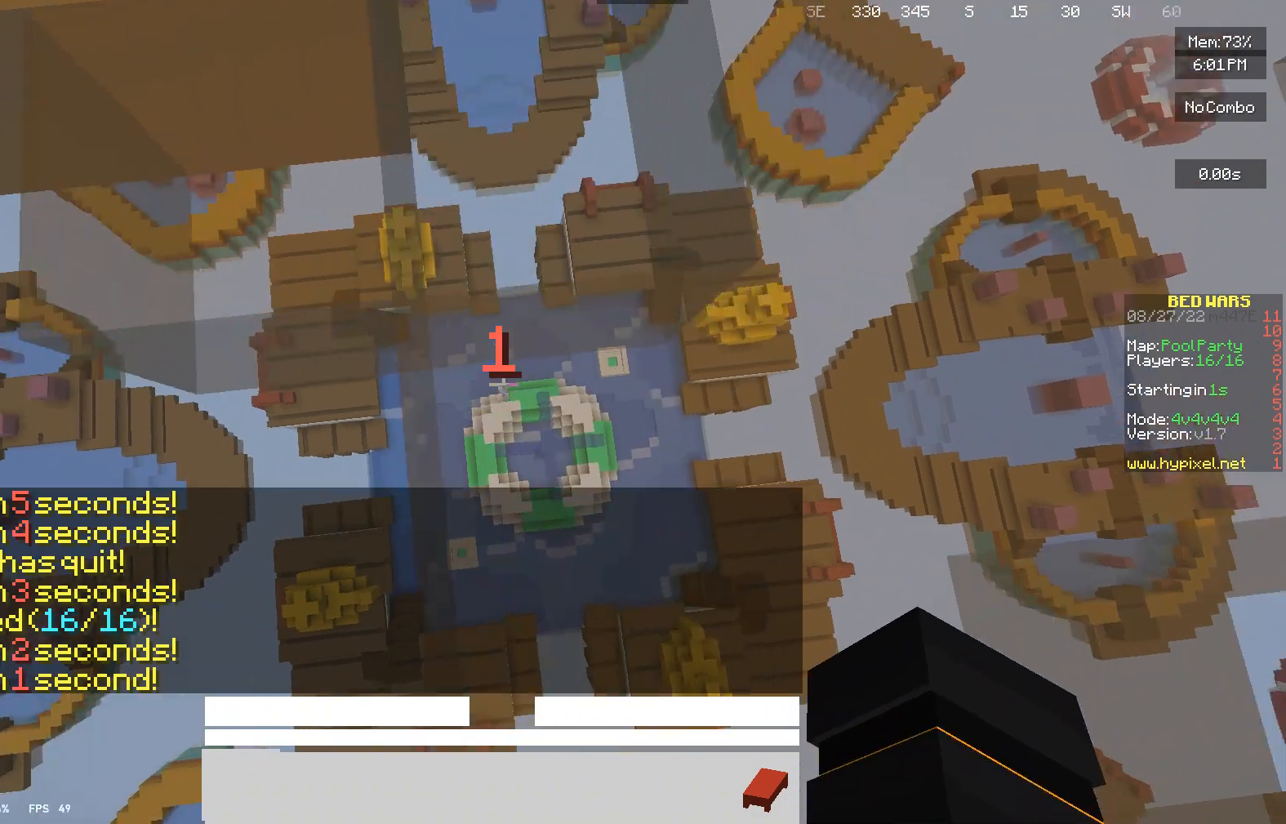
{"keys": ["a", "d", "s"], "mouse": [], "events": [[433, "a", "down"], [433, "s", "down"]]}
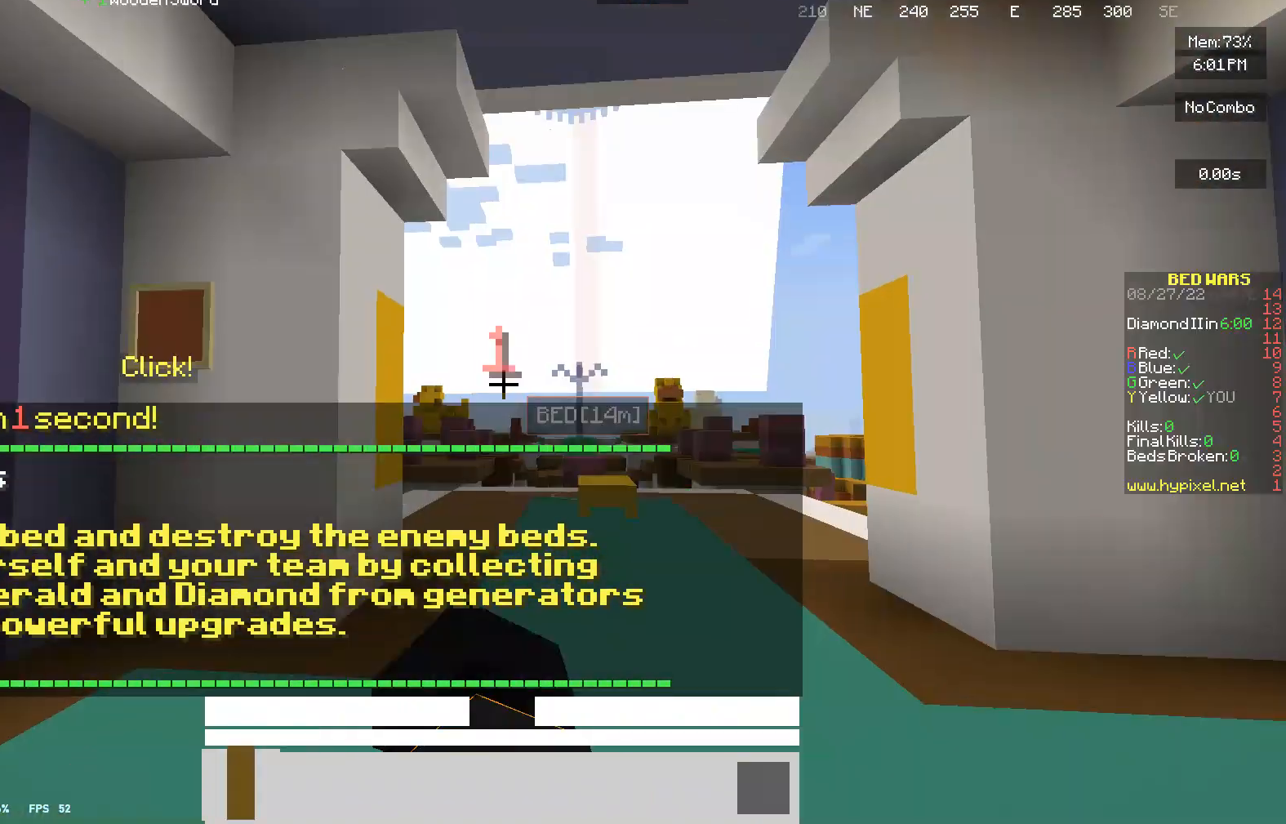
{"keys": ["d", "w"], "mouse": [], "events": [[367, "s", "up"], [433, "a", "up"], [467, "w", "down"]]}
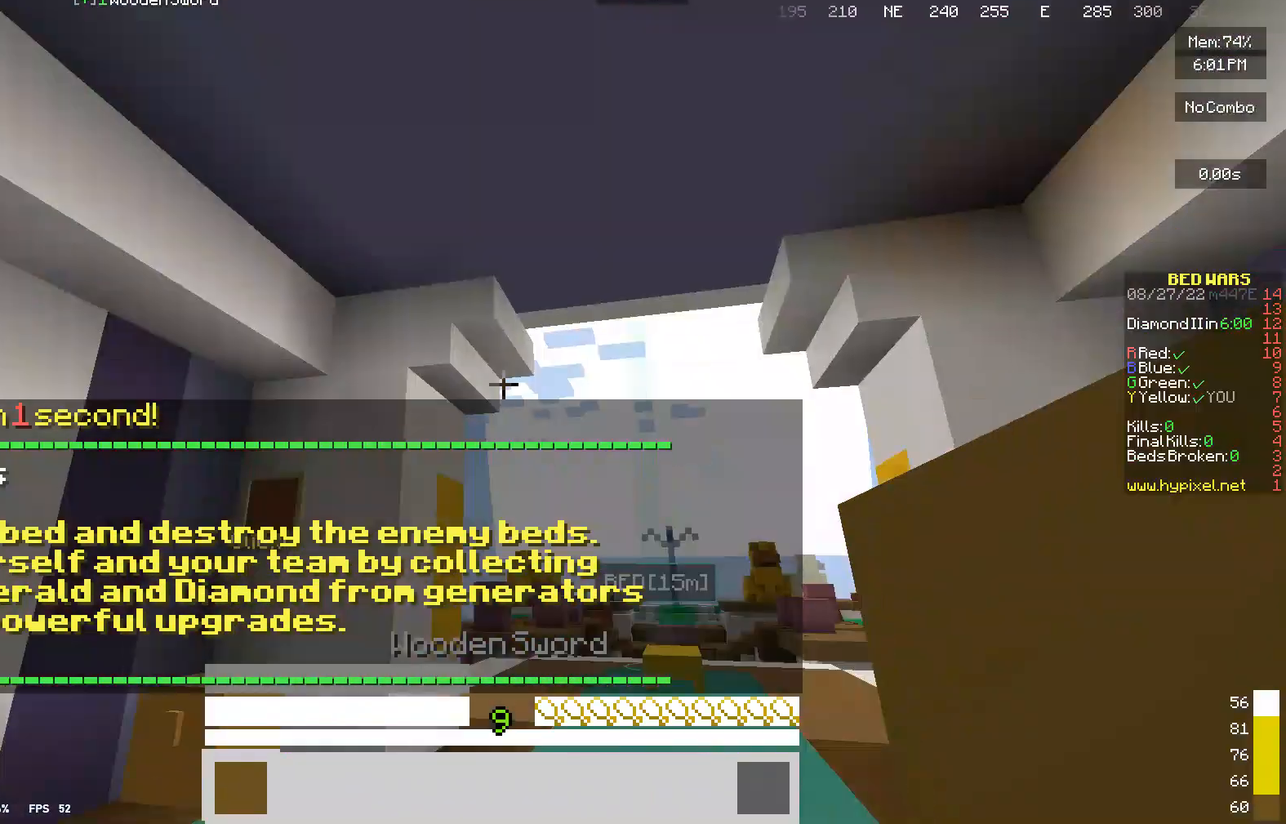
{"keys": ["w"], "mouse": [], "events": [[67, "d", "up"]]}
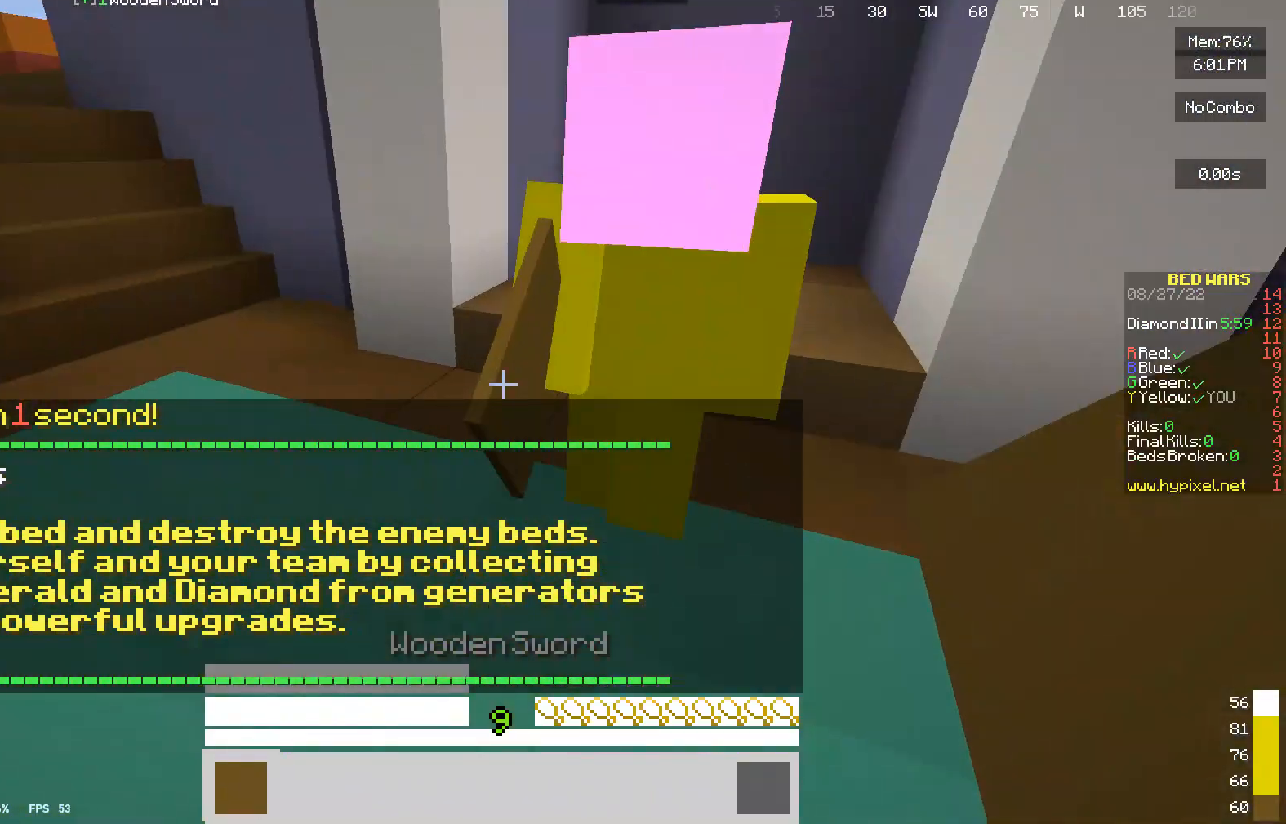
{"keys": ["w"], "mouse": ["left"], "events": [[467, "mouse_left", "down"]]}
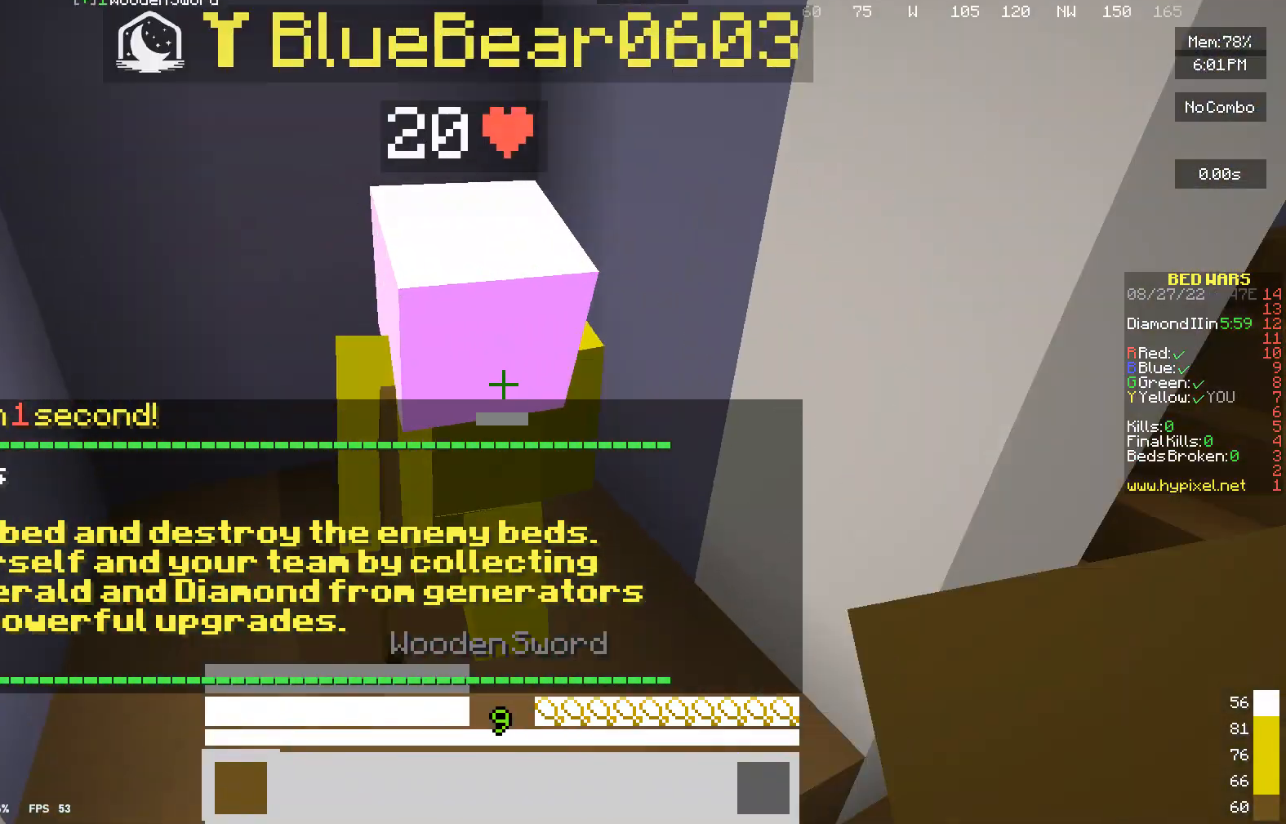
{"keys": ["w"], "mouse": [], "events": [[67, "mouse_left", "up"], [133, "mouse_left", "down"], [267, "mouse_left", "up"], [367, "mouse_left", "down"], [433, "mouse_left", "up"]]}
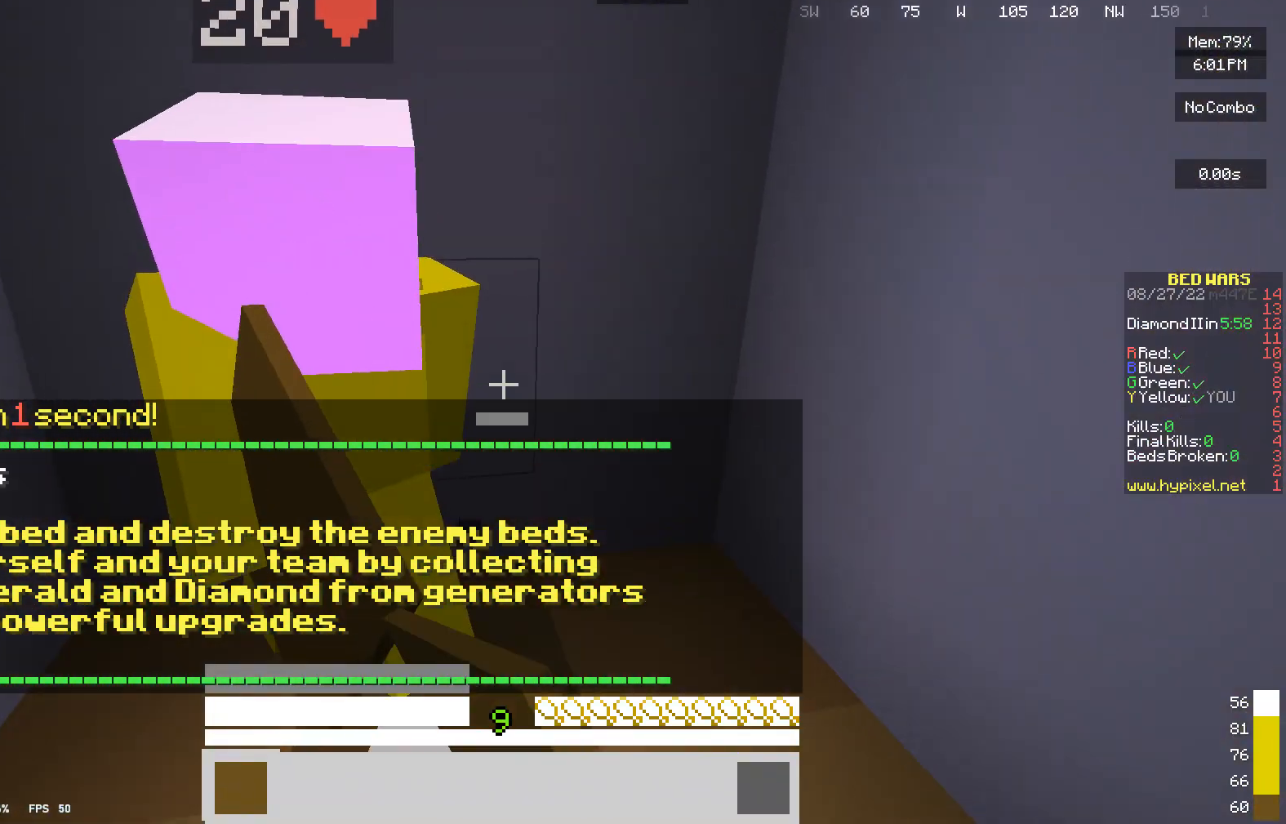
{"keys": [], "mouse": [], "events": [[33, "w", "up"], [300, "mouse_right", "down"], [467, "mouse_right", "up"]]}
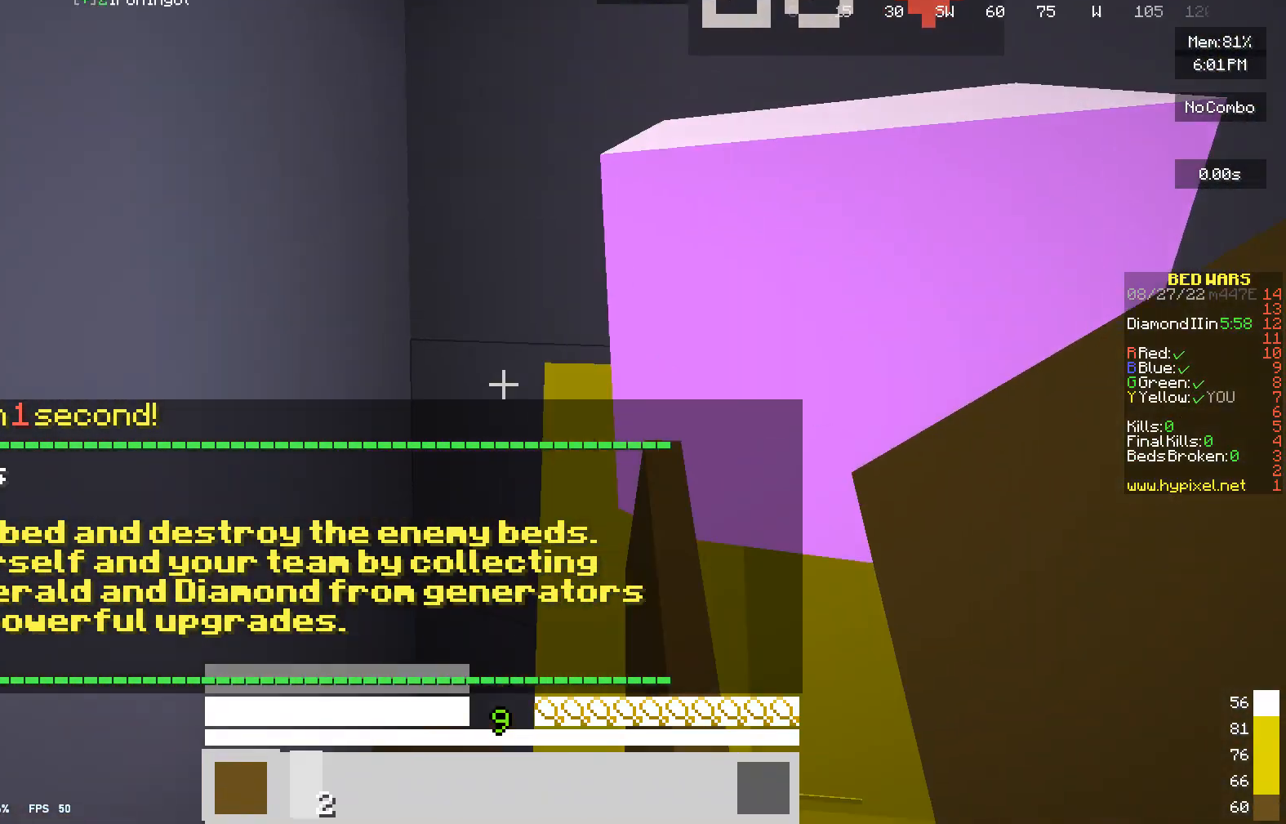
{"keys": ["w"], "mouse": [], "events": [[67, "mouse_right", "down"], [167, "mouse_right", "up"], [467, "w", "down"]]}
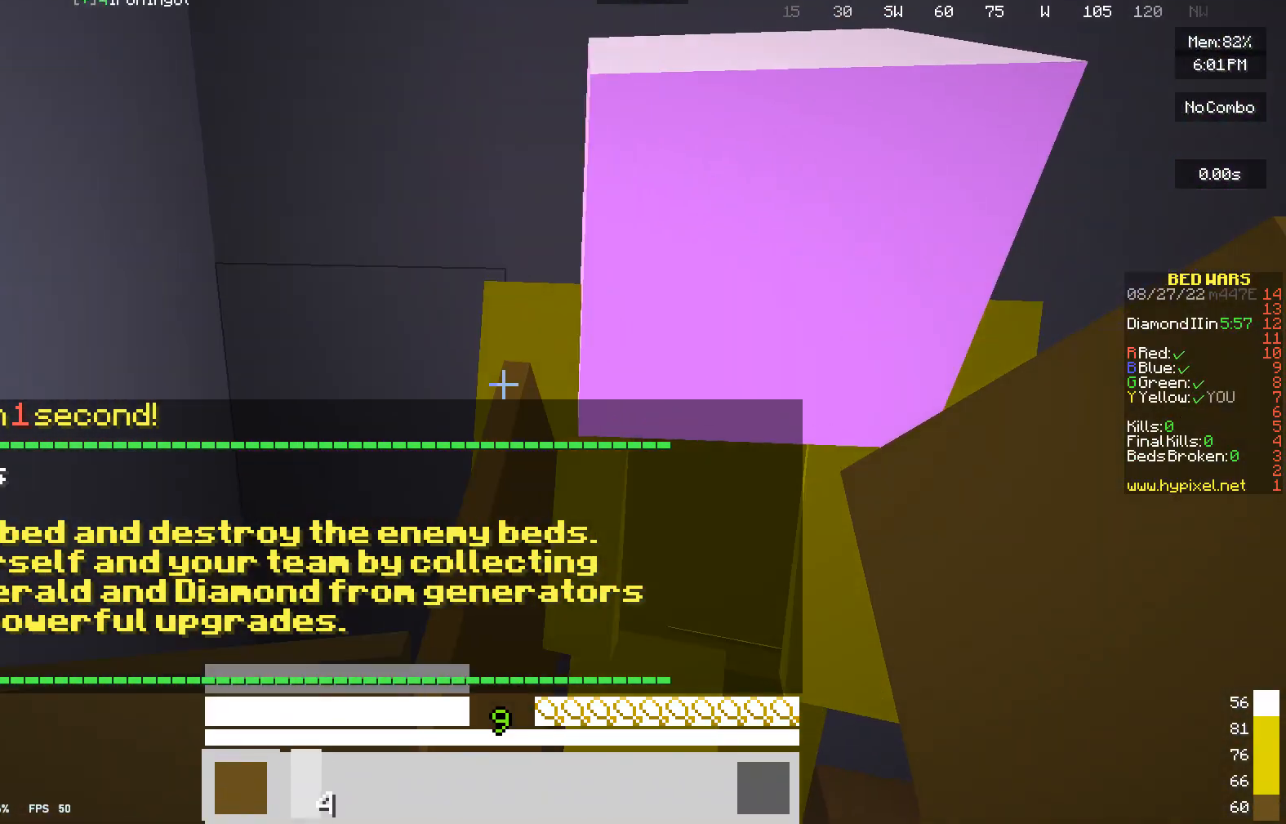
{"keys": ["a", "w"], "mouse": ["right"], "events": [[267, "mouse_right", "down"], [267, "w", "up"], [367, "mouse_right", "up"], [433, "a", "down"], [433, "mouse_right", "down"], [467, "w", "down"]]}
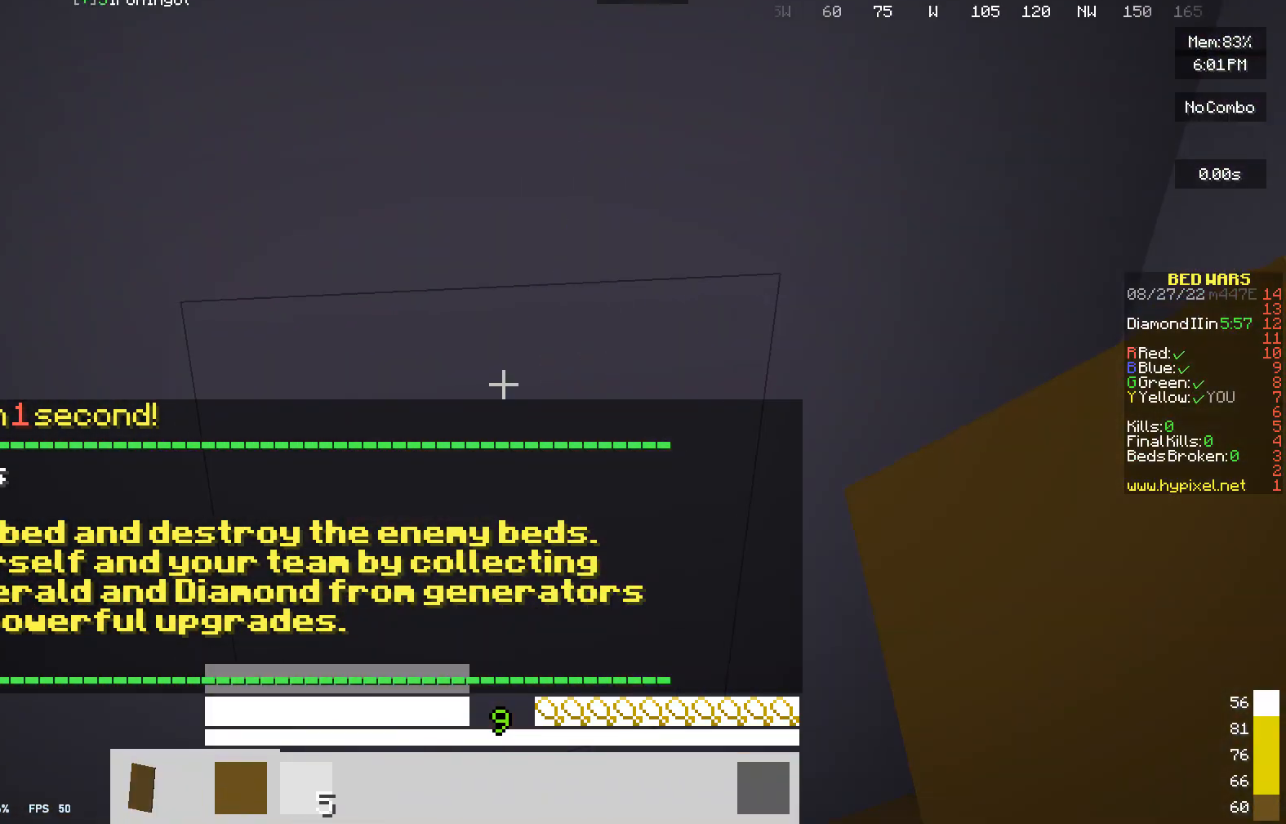
{"keys": [], "mouse": ["right"], "events": [[67, "mouse_right", "up"], [167, "a", "up"], [167, "w", "up"], [233, "mouse_right", "down"]]}
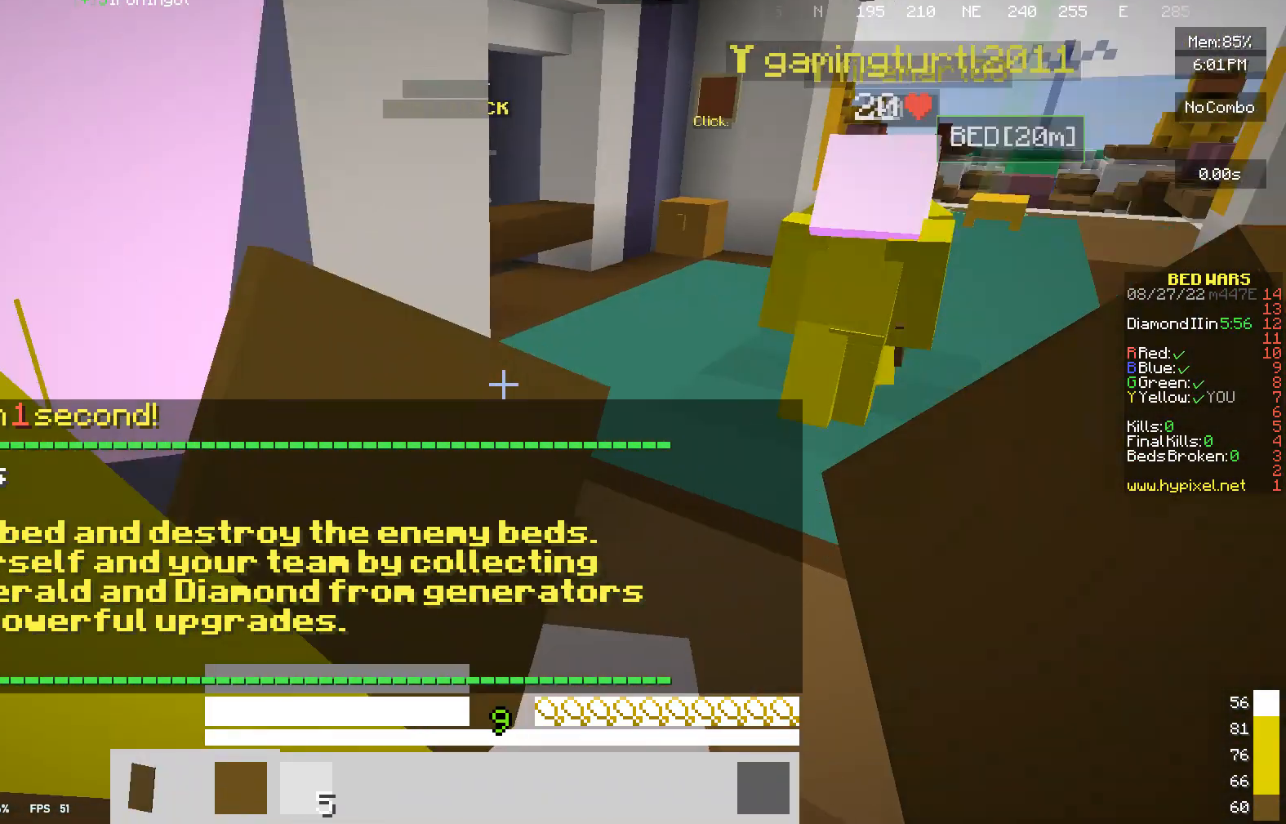
{"keys": [], "mouse": ["right"], "events": []}
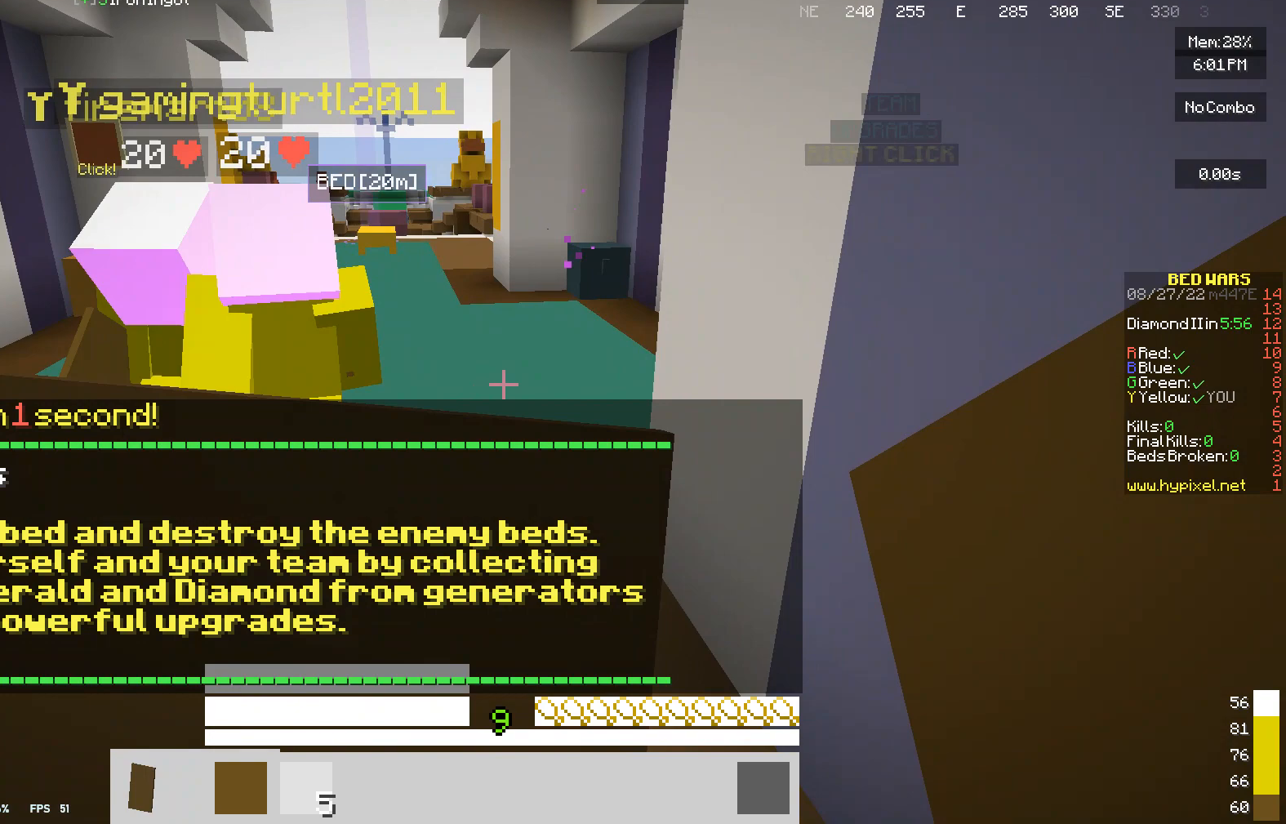
{"keys": [], "mouse": ["right"], "events": []}
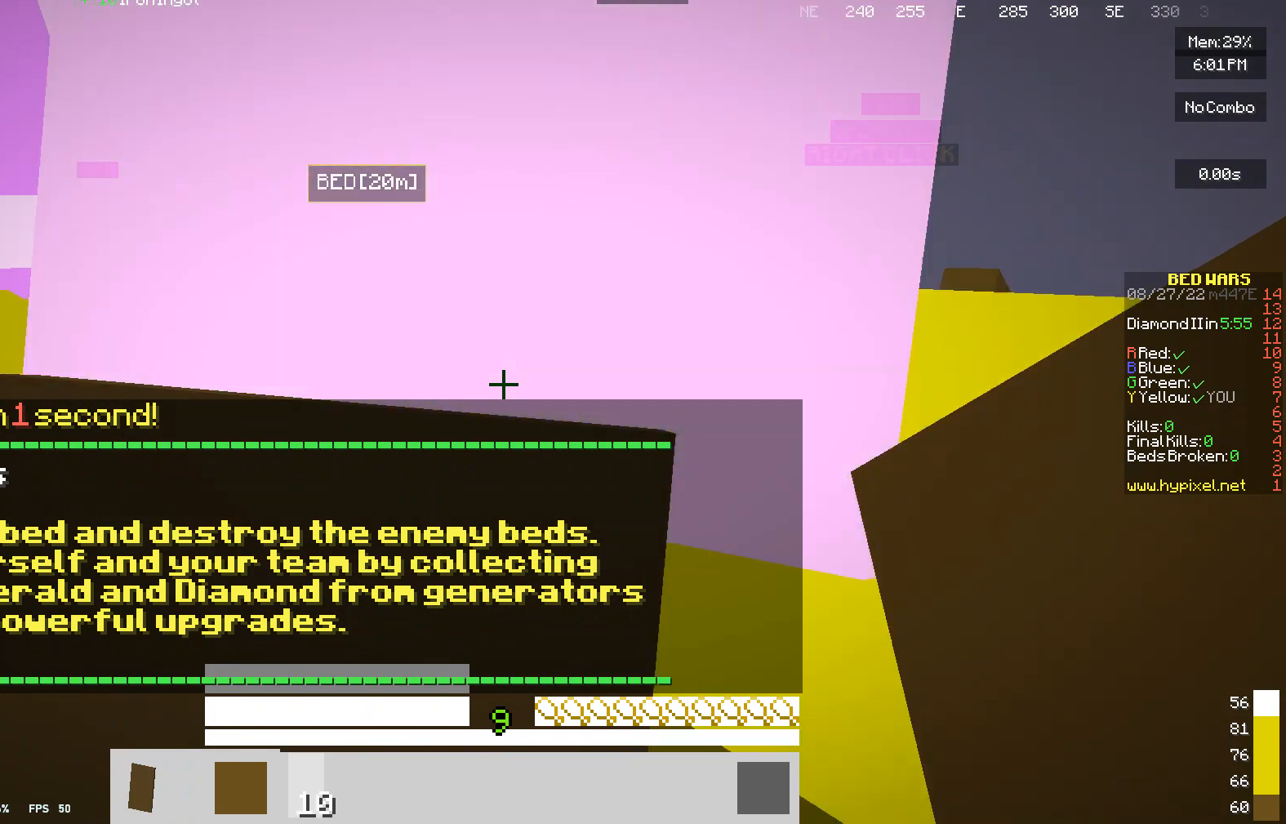
{"keys": ["d"], "mouse": ["right"], "events": [[367, "d", "down"]]}
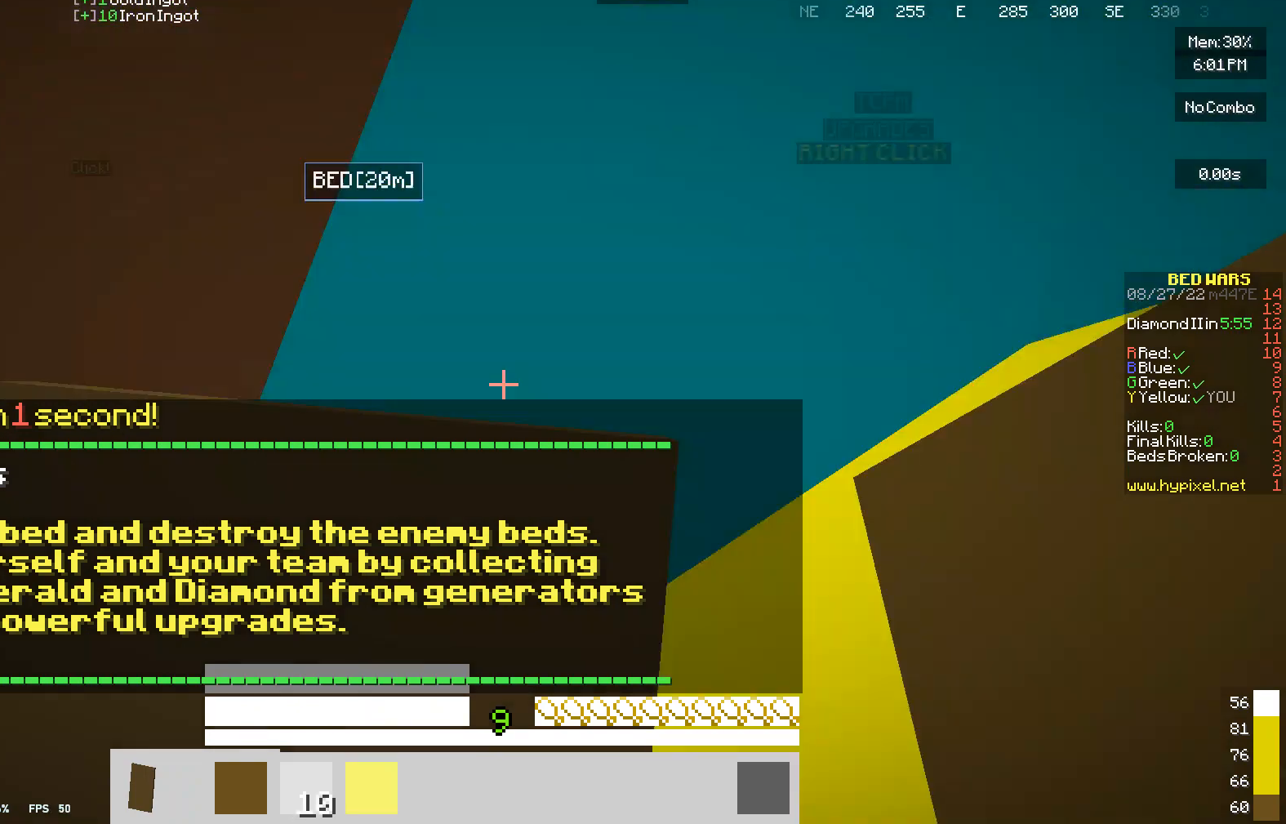
{"keys": ["a"], "mouse": ["right"]}
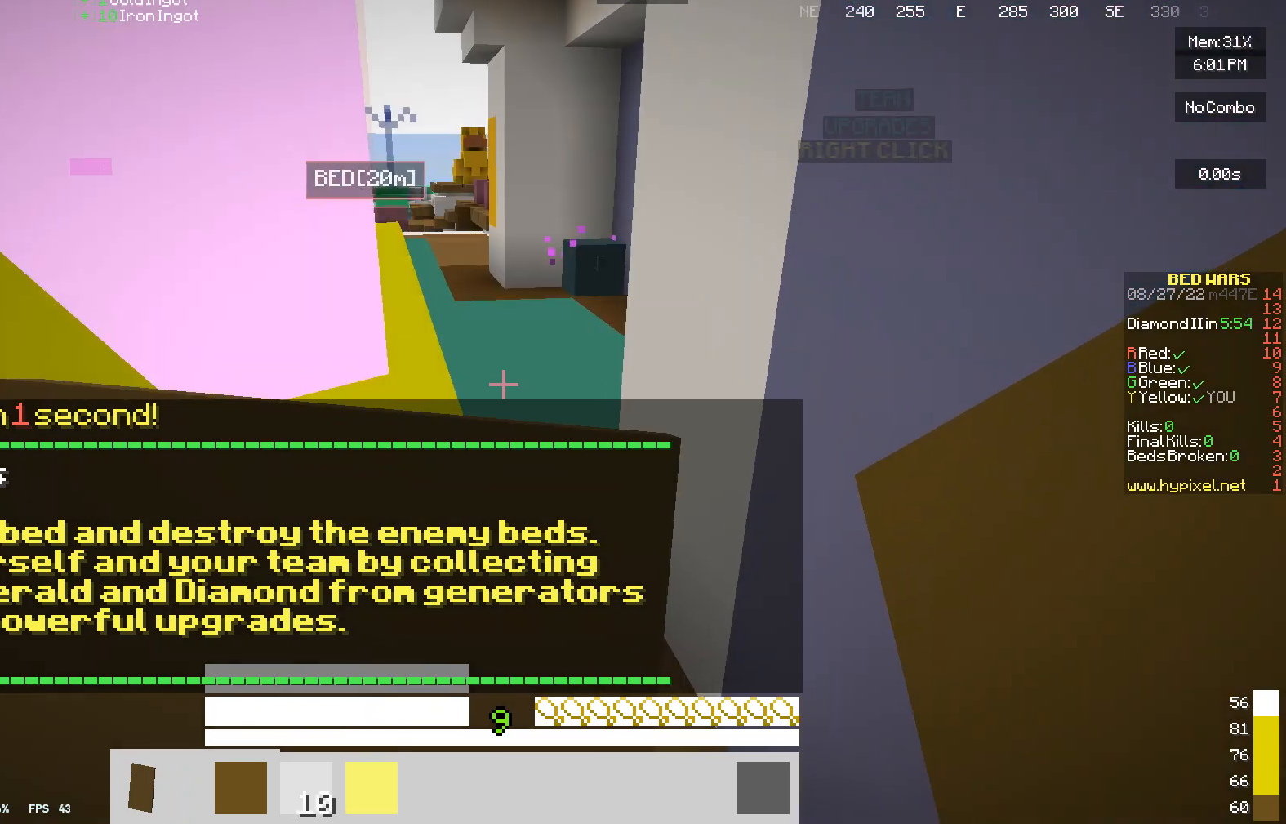
{"keys": ["a"], "mouse": ["right"], "events": []}
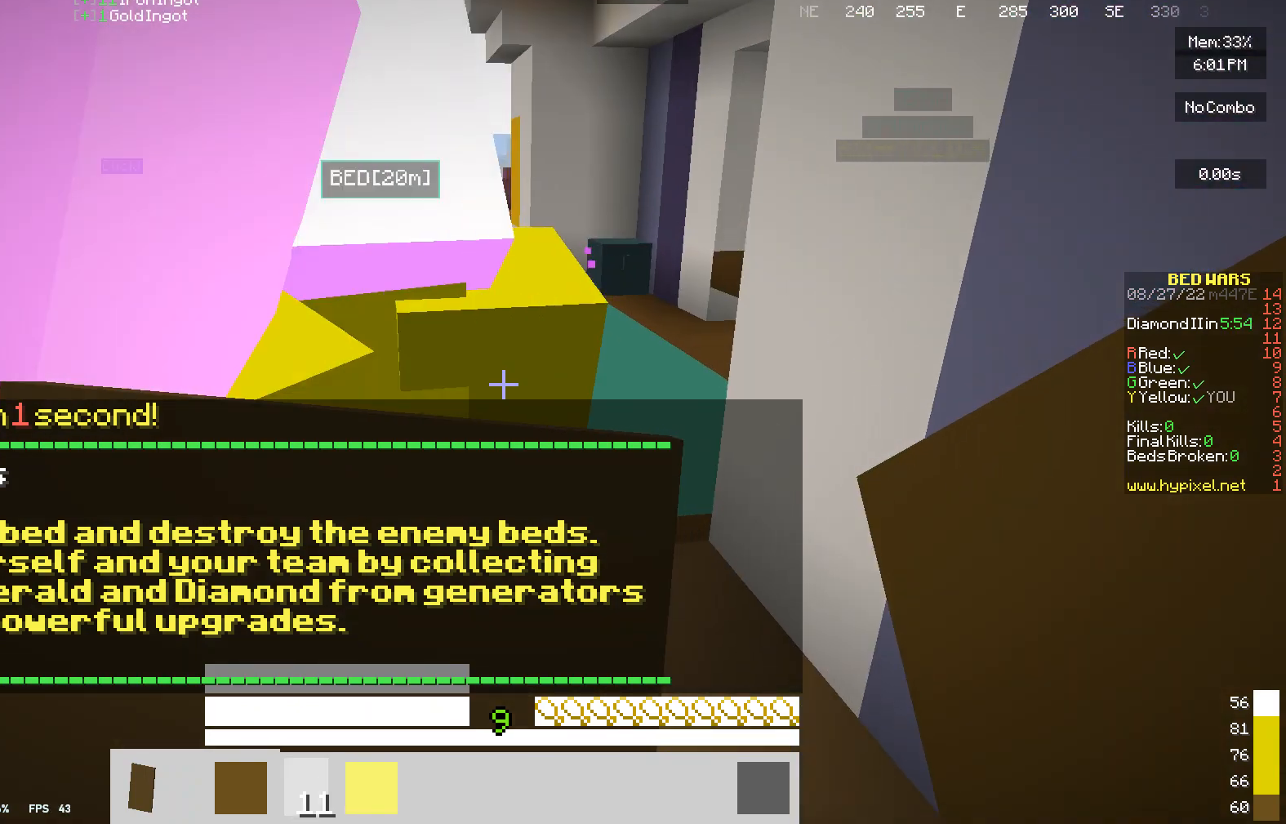
{"keys": ["a"], "mouse": ["right"], "events": []}
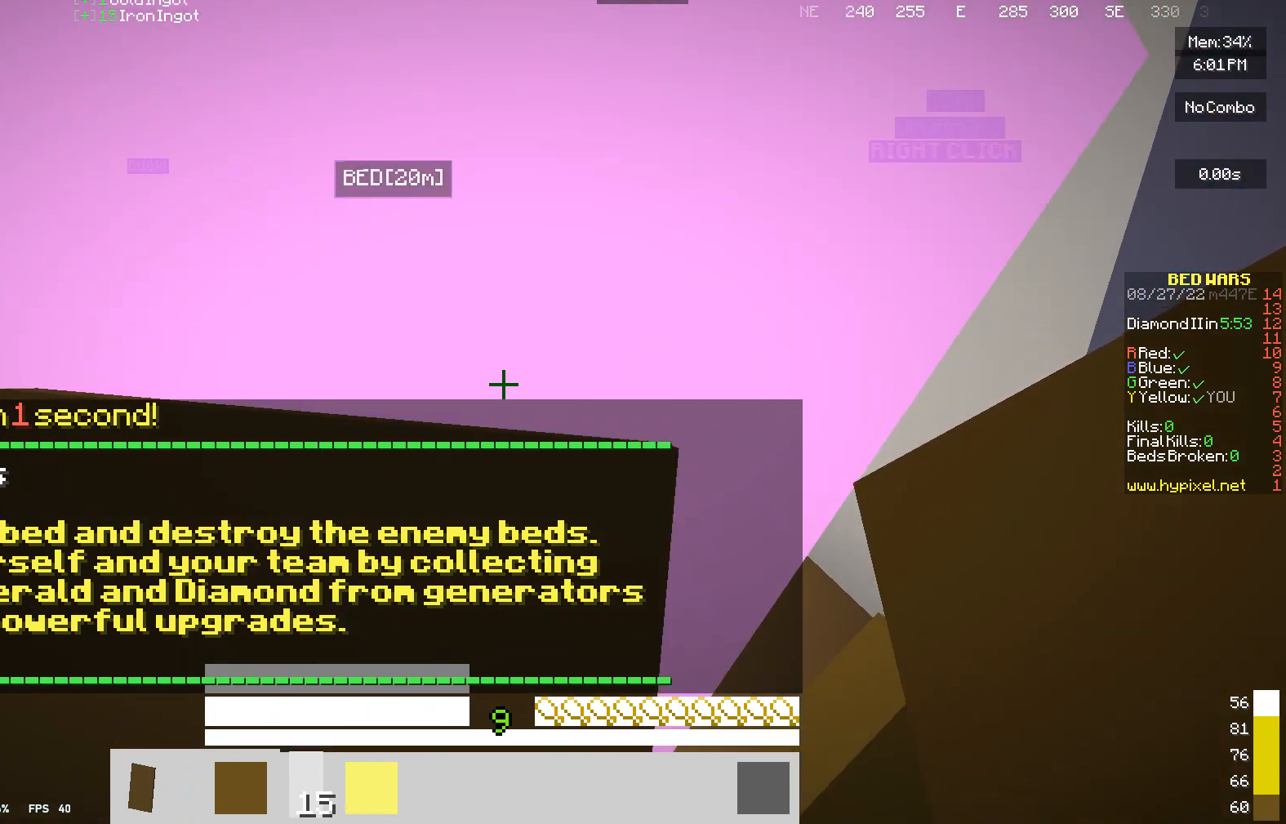
{"keys": ["d"], "mouse": ["right"], "events": [[267, "d", "down"], [367, "a", "up"]]}